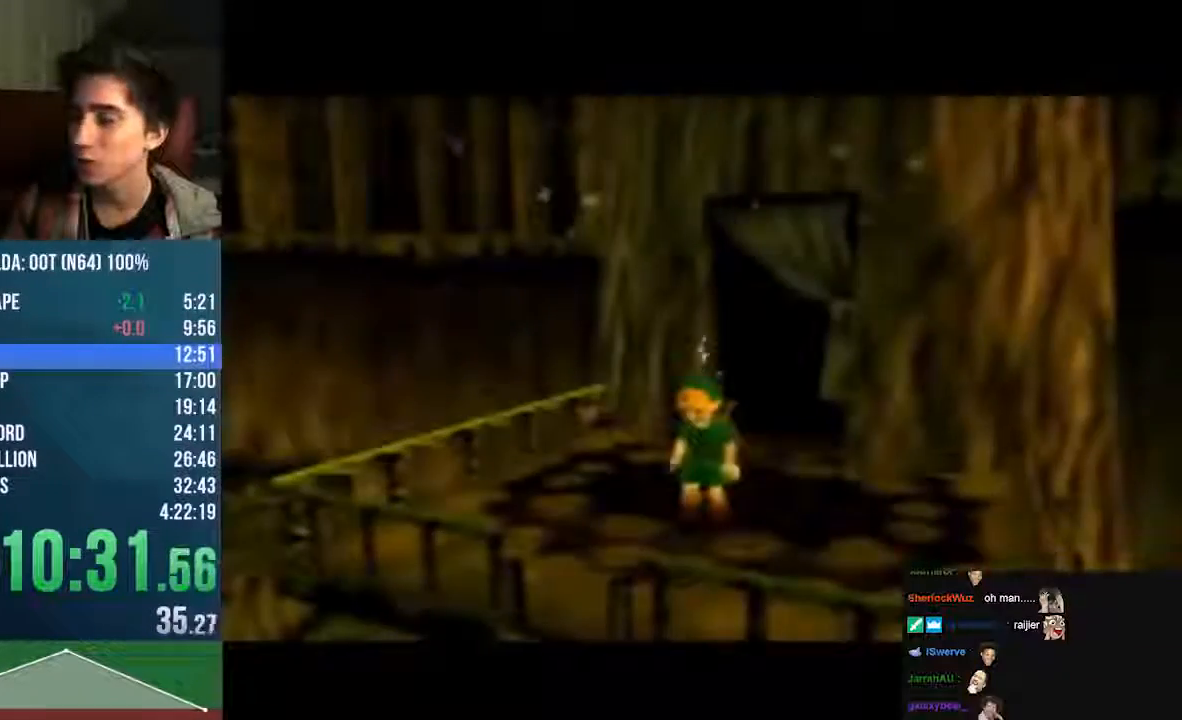
Gameplay with a controller (Nintendo layout); each line is a JSON object with the inputs held at the frame after it. "events" lists button and stick changes between this image and that frame as [ms after this image, input, new state], when the widget could be followed in between. Not read: L3 R3 Z.
{"buttons": [], "left_stick": "center", "events": []}
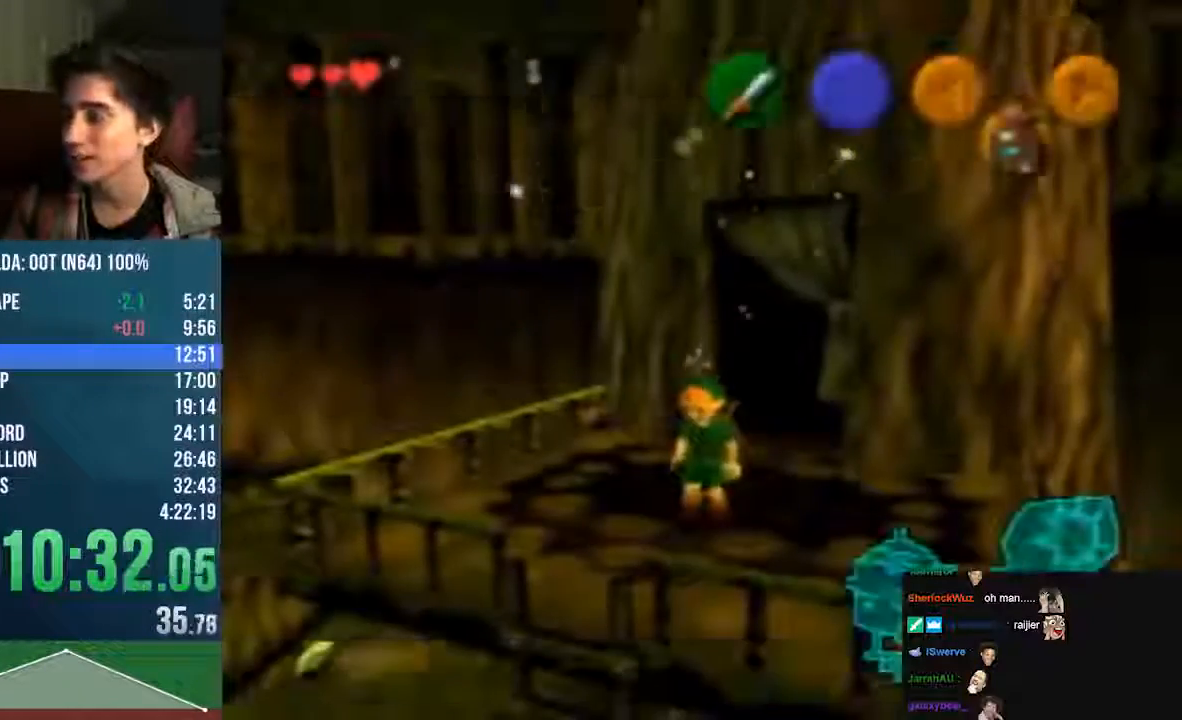
{"buttons": [], "left_stick": "center", "events": [[134, "left_stick", "up-left"], [235, "left_stick", "center"]]}
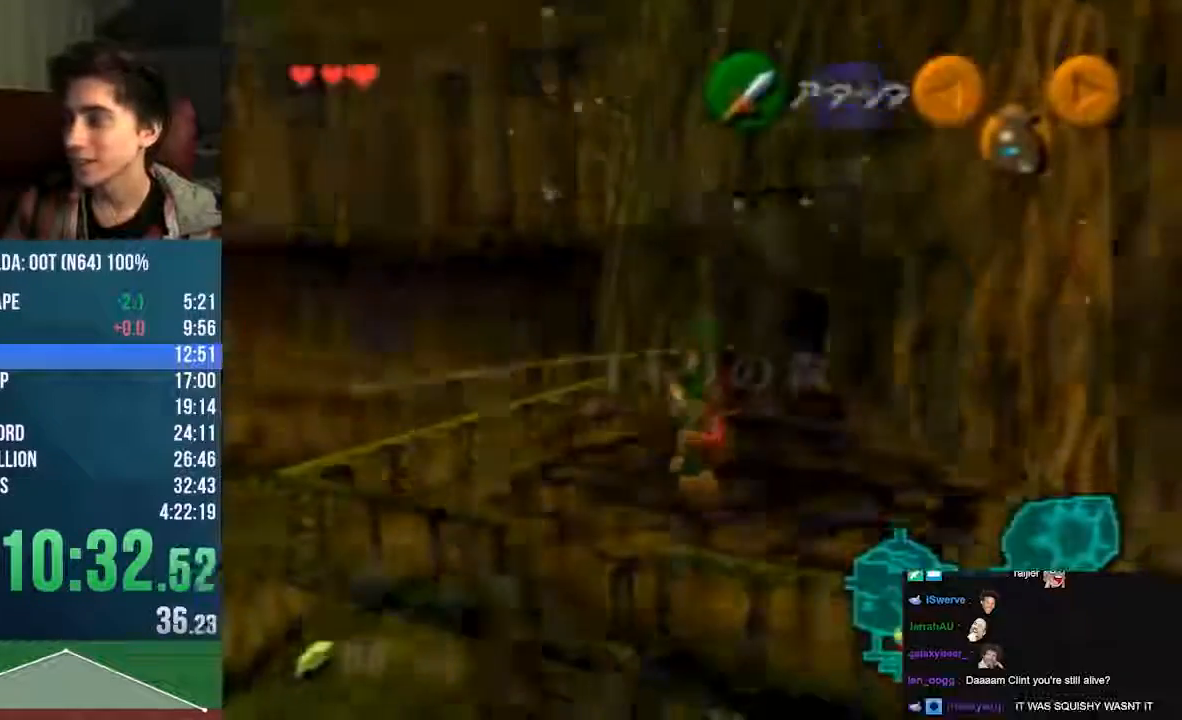
{"buttons": [], "left_stick": "left", "events": [[34, "left_stick", "left"]]}
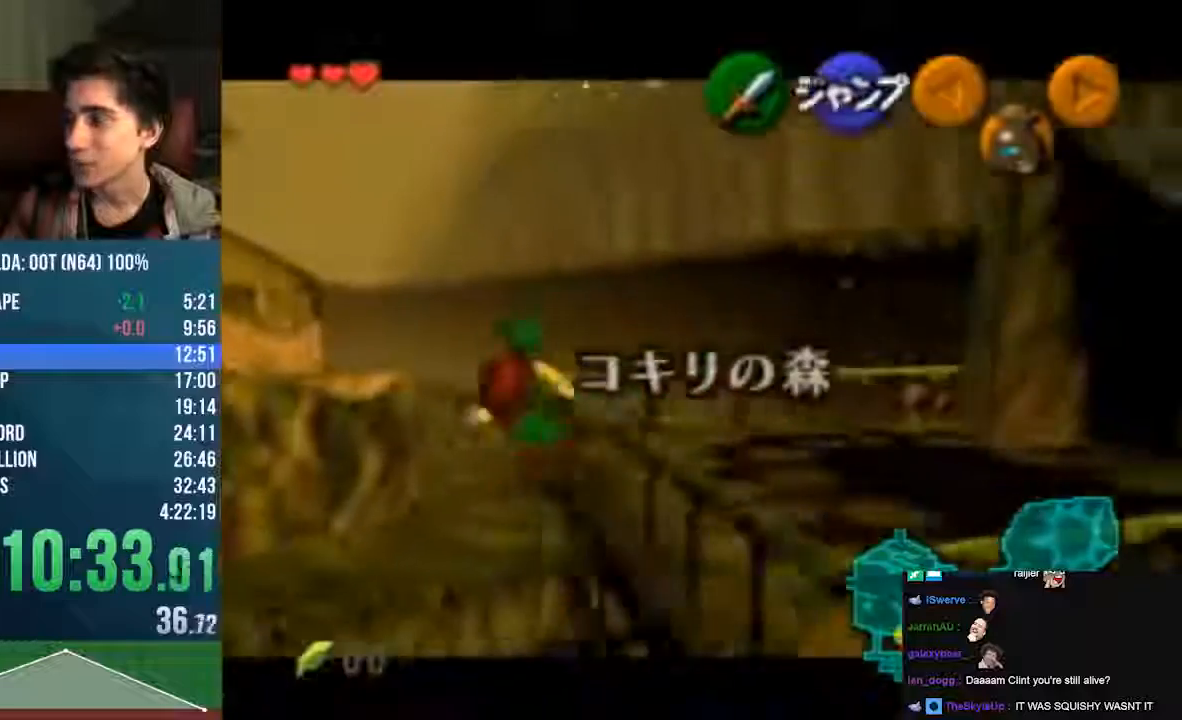
{"buttons": [], "left_stick": "left", "events": []}
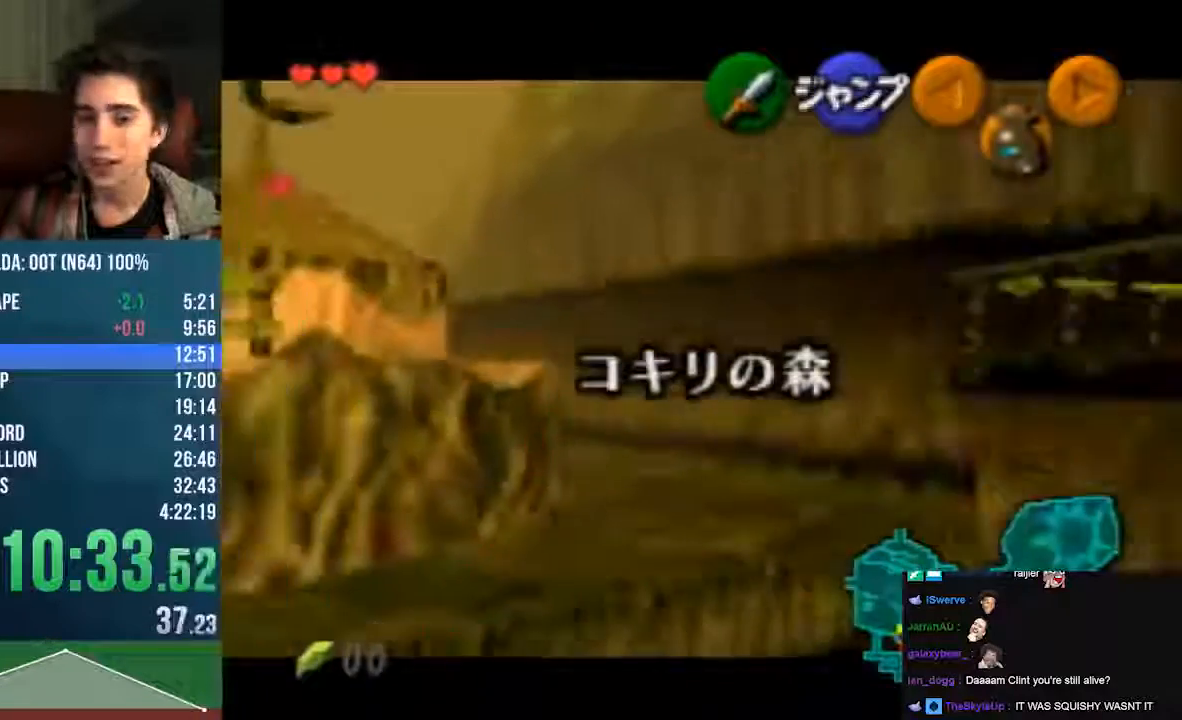
{"buttons": [], "left_stick": "left", "events": []}